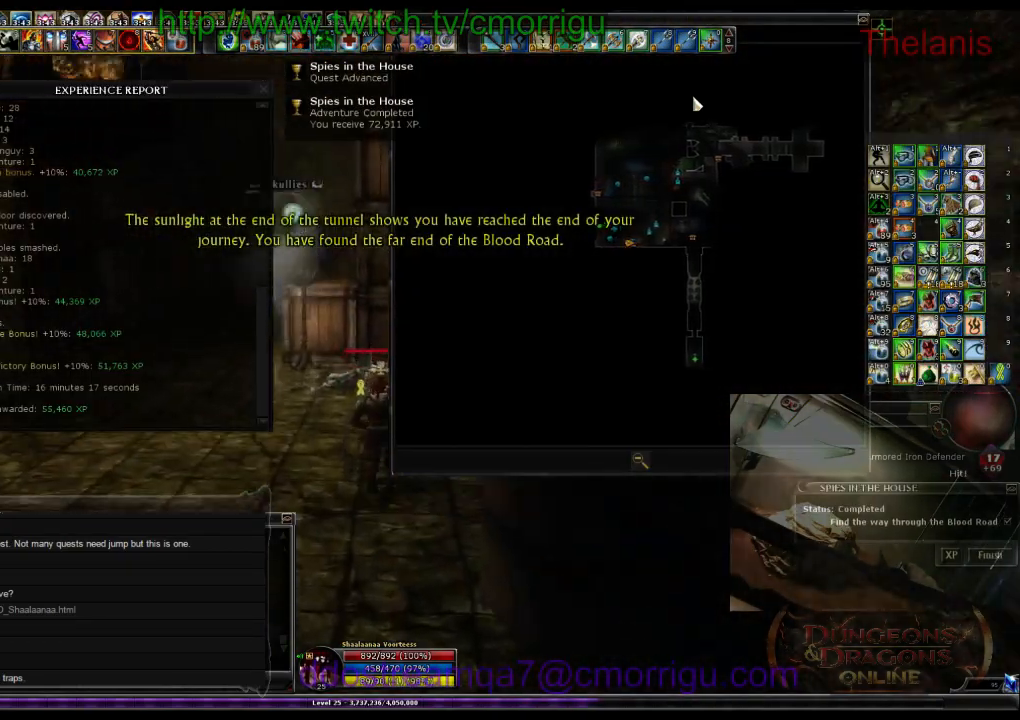
Gameplay with keyboard; each line is a JSON object with the keys held at the frame after it. "events" lists presses ("down") and releases ("up") of ".", "/", "0", "1", "2", "3", "4", "5", "6", "7", "8", "9", "a", "b", "backslash", "backspace", "c", "caps_lock", "comma", "ctrl_l", "ctrl_r", "d", "e", "equals", "escape", "f", "f1", "f10", "f11", "f12", "f2", "f3", "f4", "f5", "f6", "f7", "f8", "f9", "g", "h", "i", "j", "k", "l", "lbracket", "m", "minus", "n", "o", "p", "q", "quote", "r", "rbracket", "return", "s", "semicolon", "shift_l", "shift_r", "space", "t", "tab", "tilde", "u", "v", "w", "x", "y" and "z" between this image and that frame as [ms after this image, input, new state], when the widget could be followed in between. No other keys are recorded. Mouse input is not recorded.
{"keys": ["w"], "events": []}
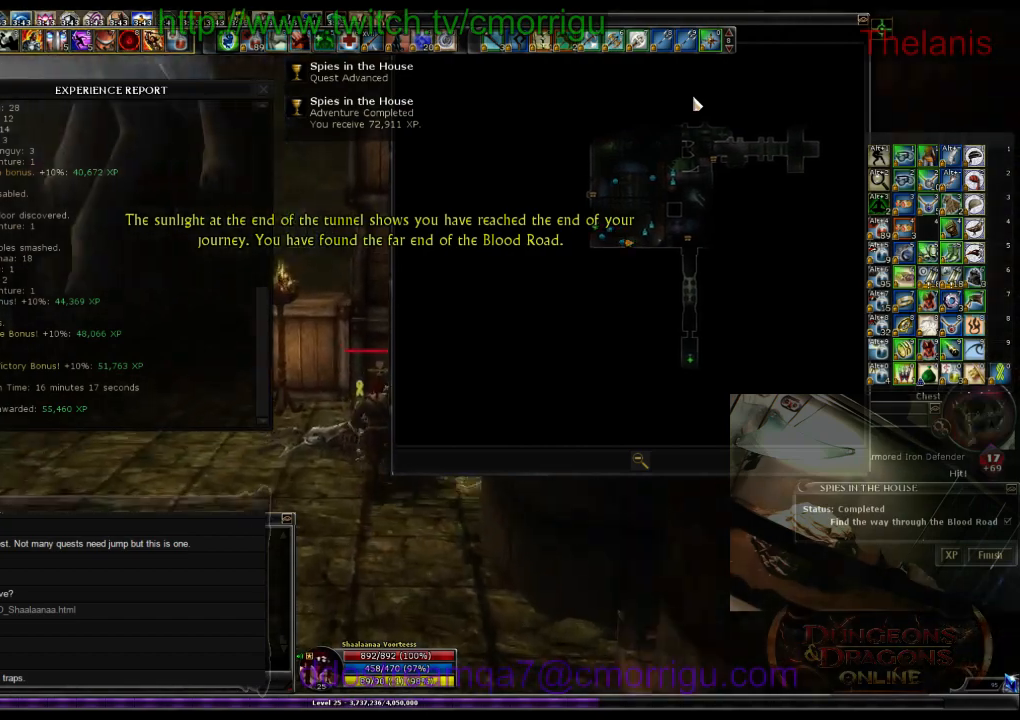
{"keys": [], "events": [[34, "w", "up"]]}
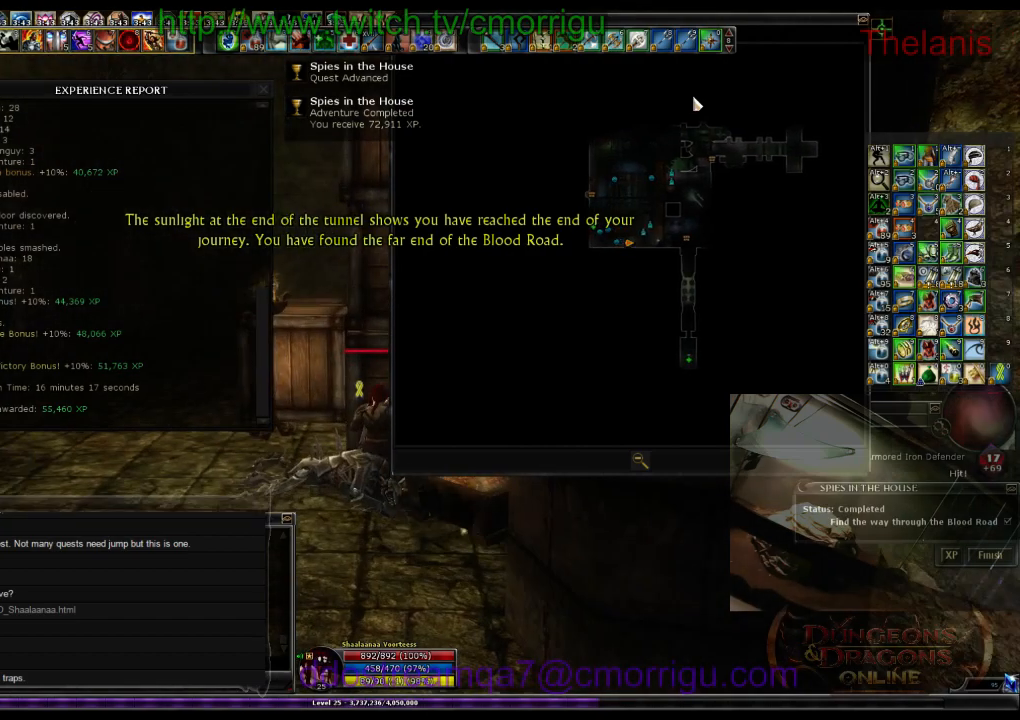
{"keys": [], "events": []}
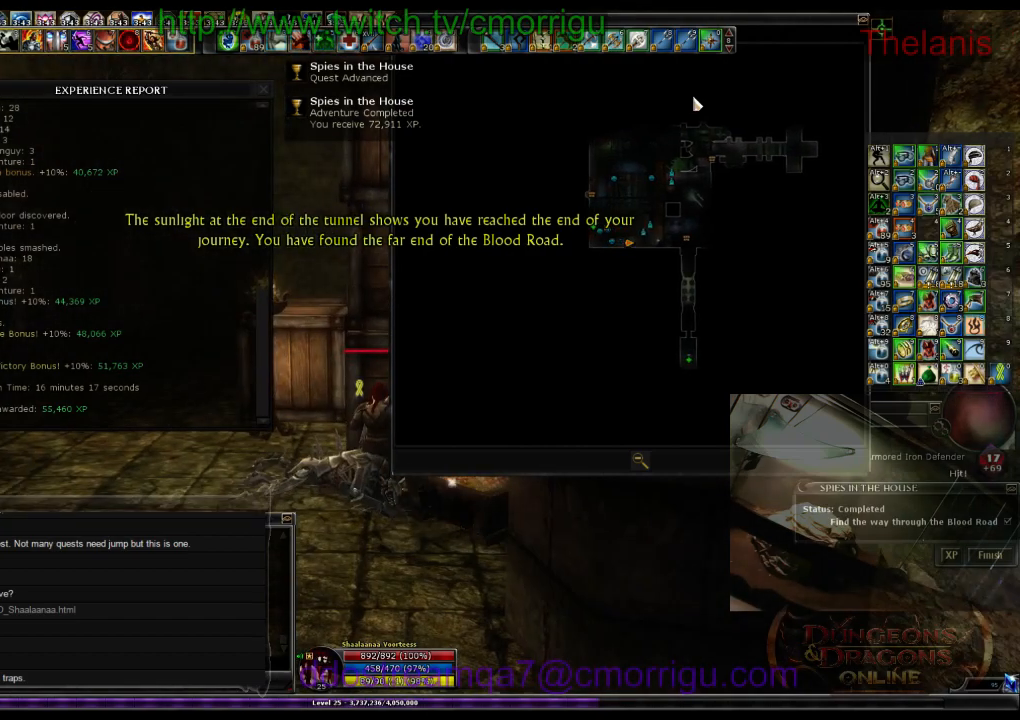
{"keys": [], "events": []}
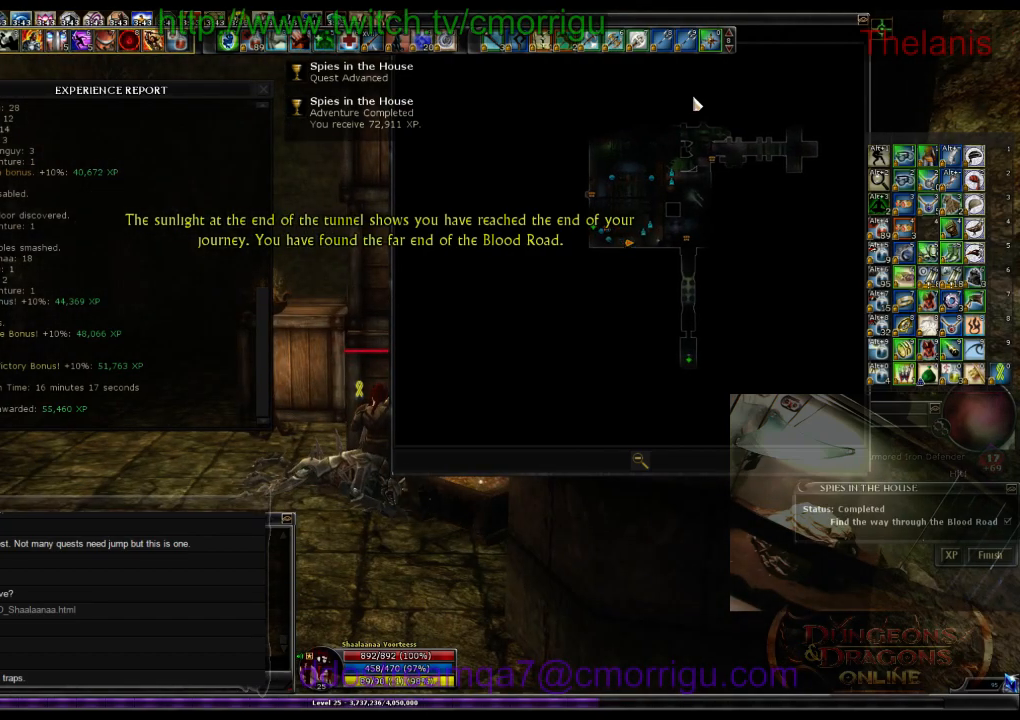
{"keys": [], "events": []}
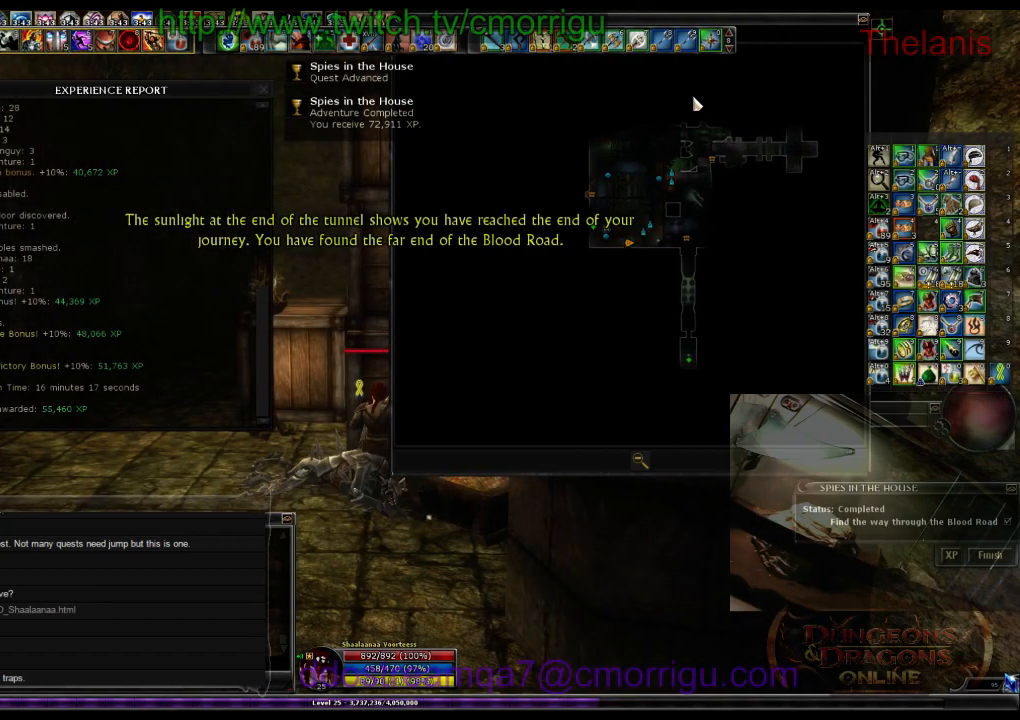
{"keys": ["a"], "events": [[200, "a", "down"]]}
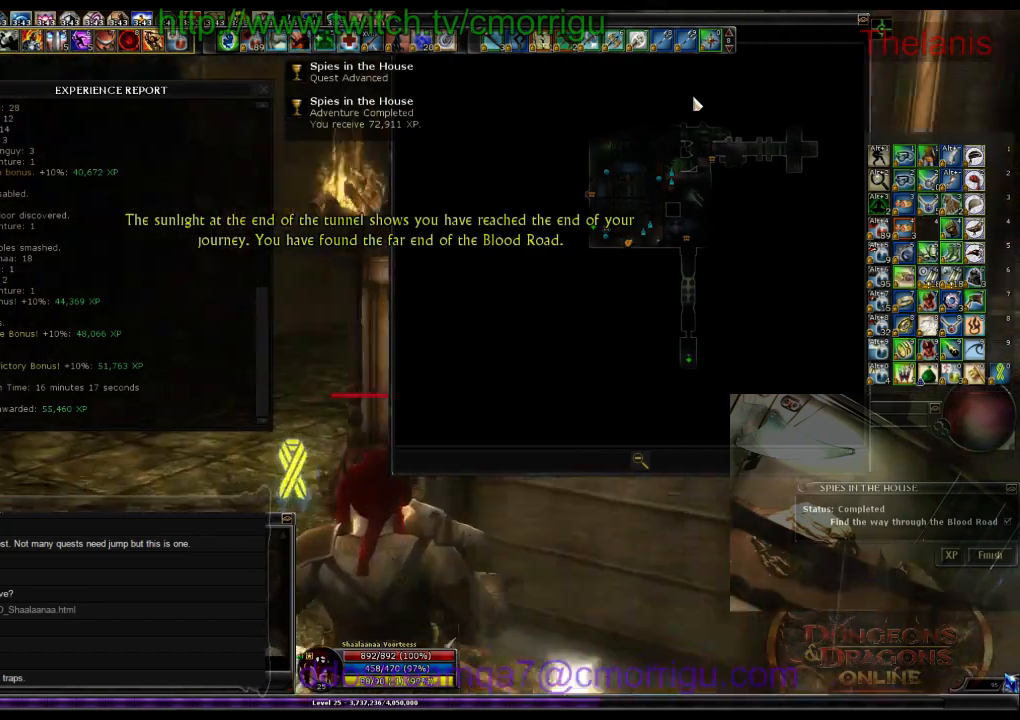
{"keys": ["a"], "events": []}
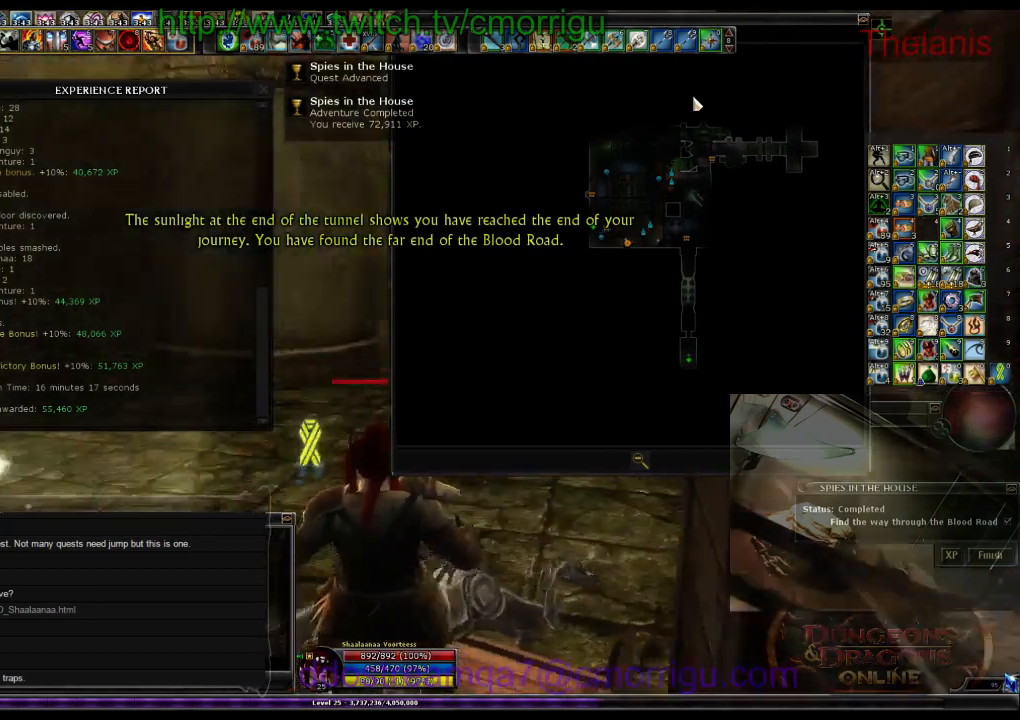
{"keys": [], "events": [[334, "a", "up"]]}
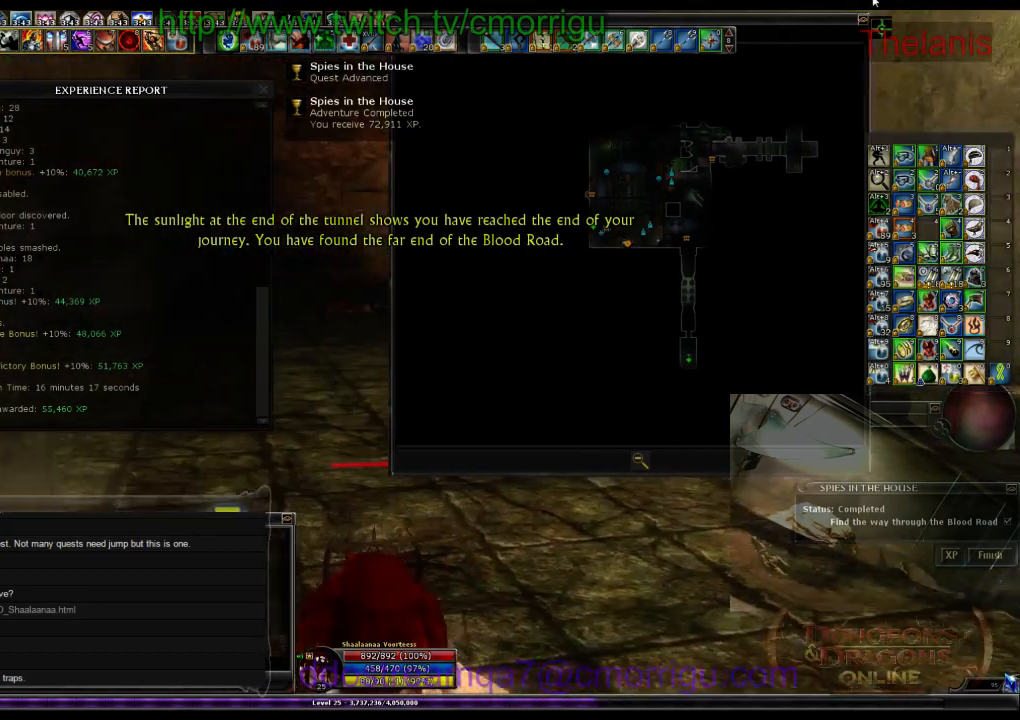
{"keys": [], "events": []}
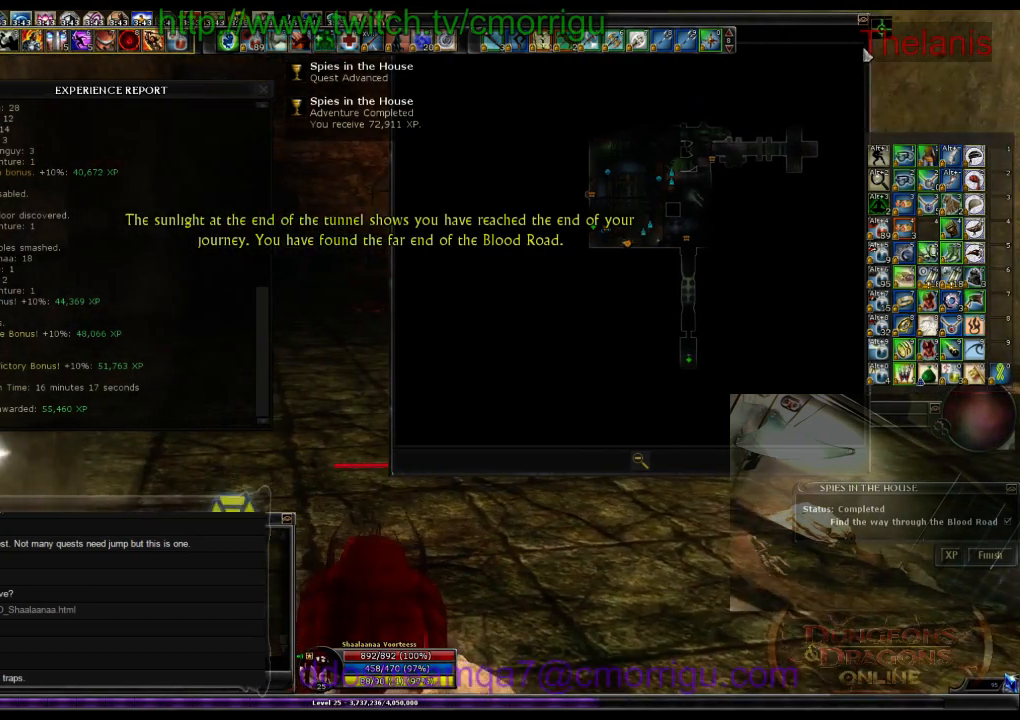
{"keys": [], "events": []}
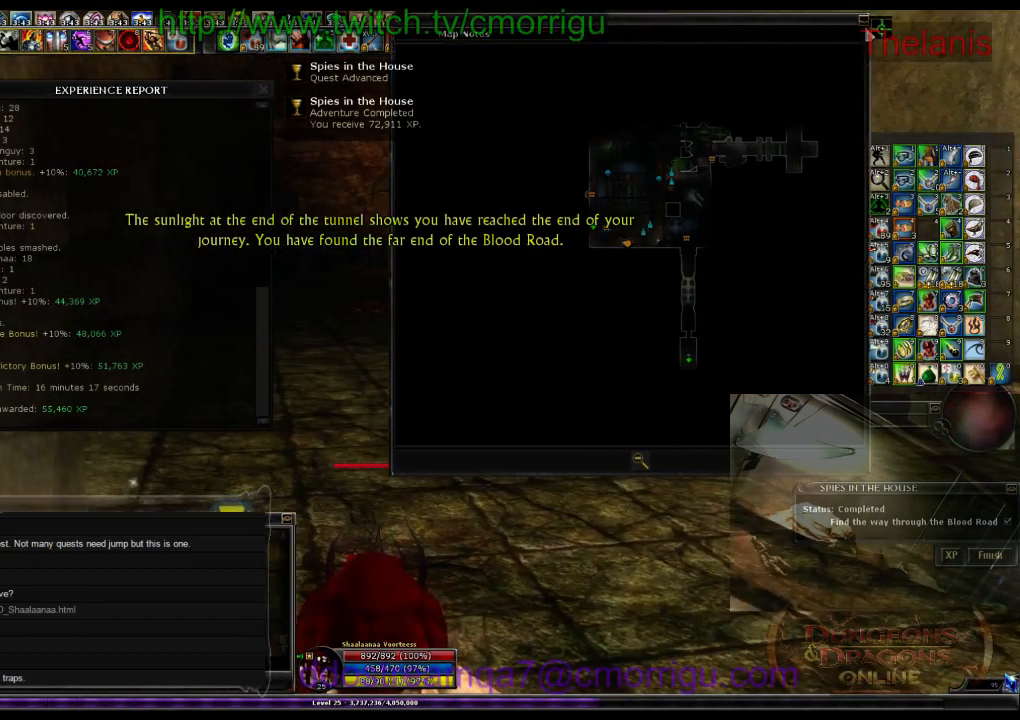
{"keys": ["w"]}
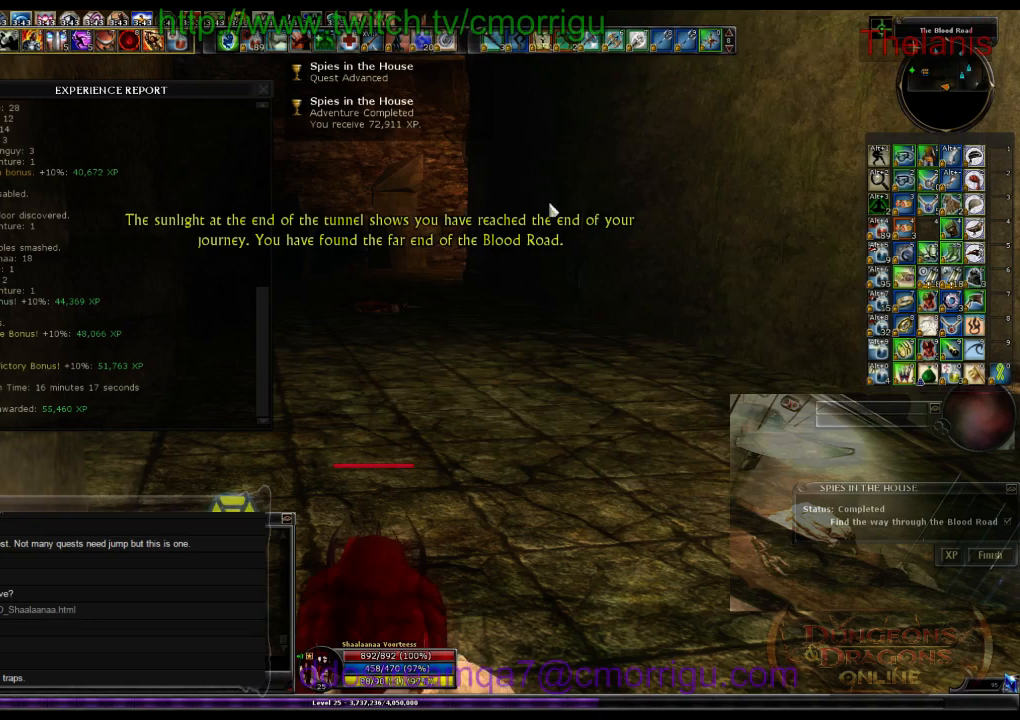
{"keys": ["w"], "events": []}
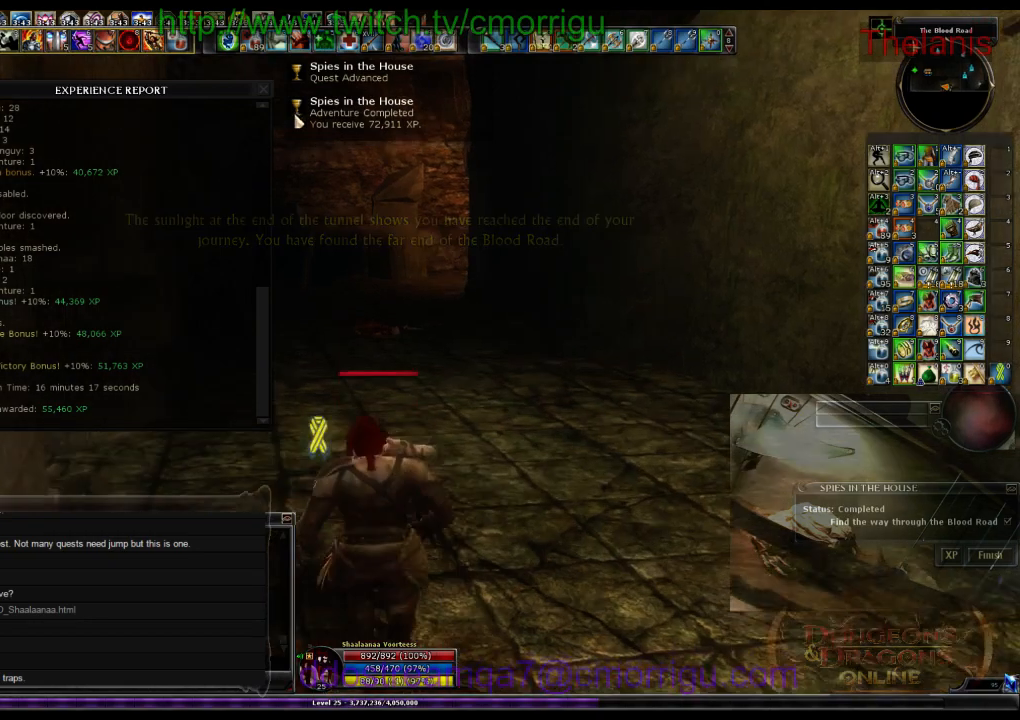
{"keys": [], "events": [[67, "w", "up"]]}
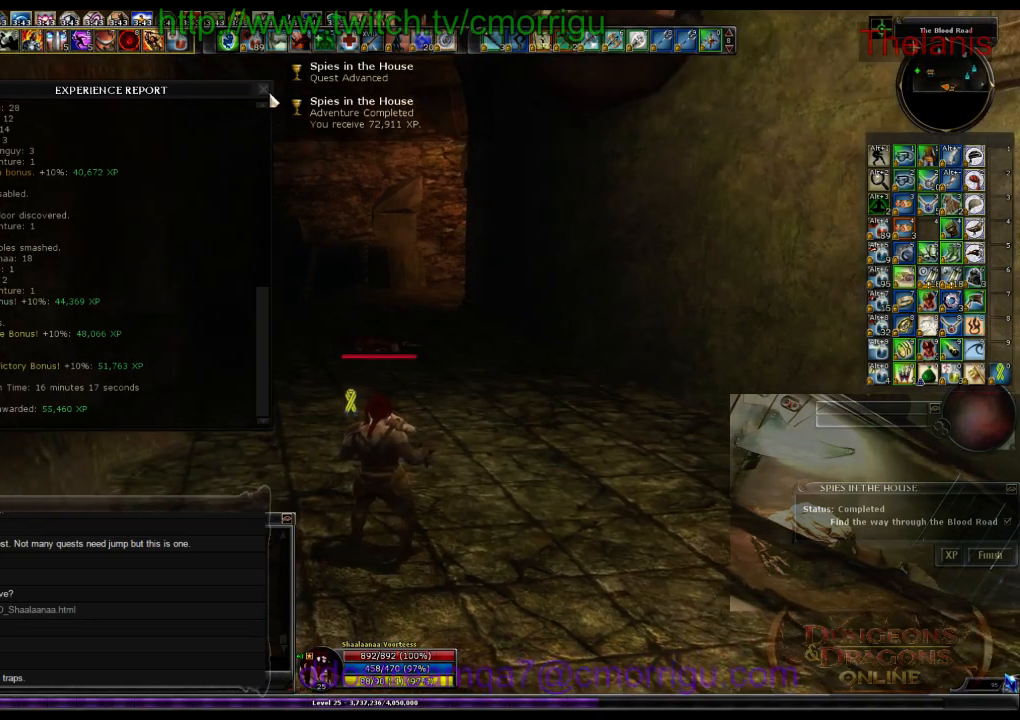
{"keys": ["w"], "events": [[500, "w", "down"]]}
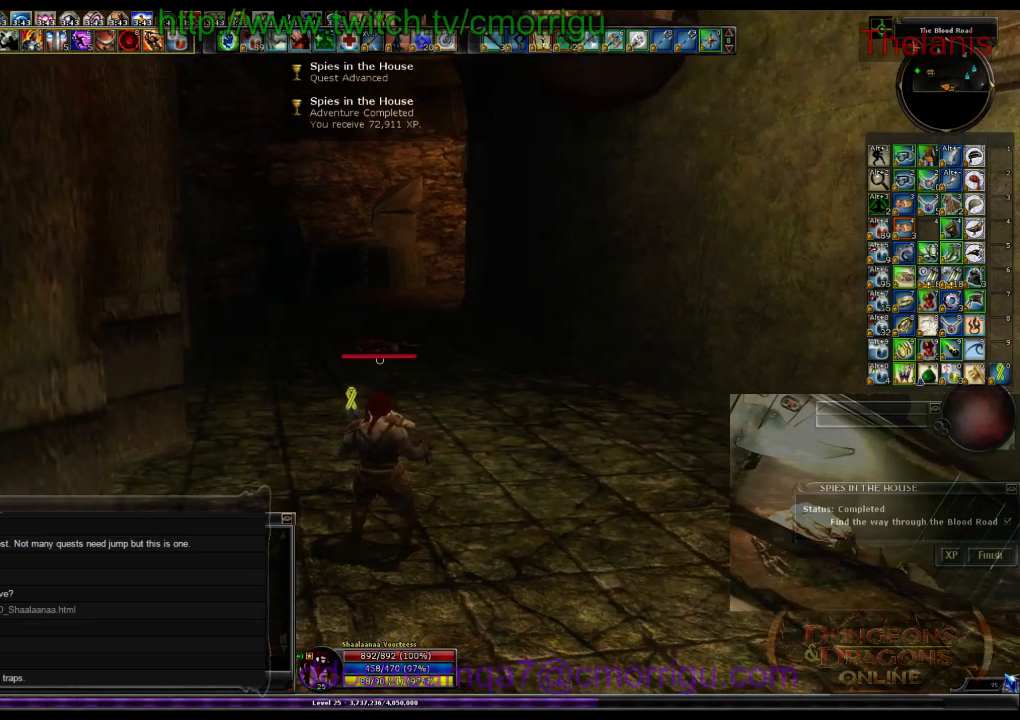
{"keys": ["w"], "events": []}
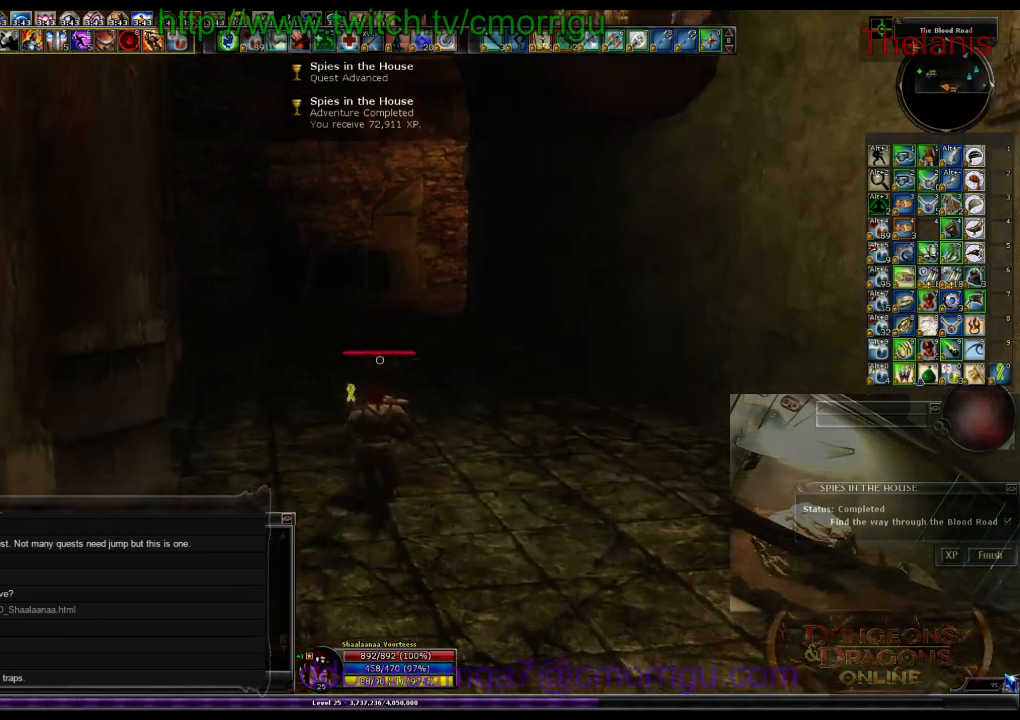
{"keys": ["w"], "events": []}
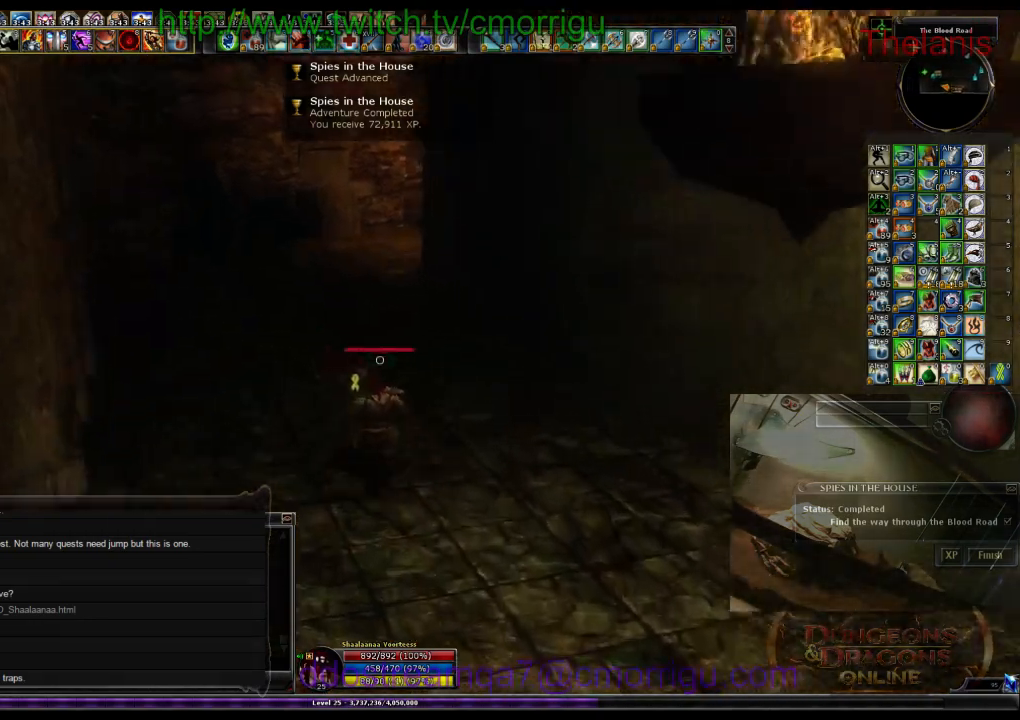
{"keys": ["w"], "events": []}
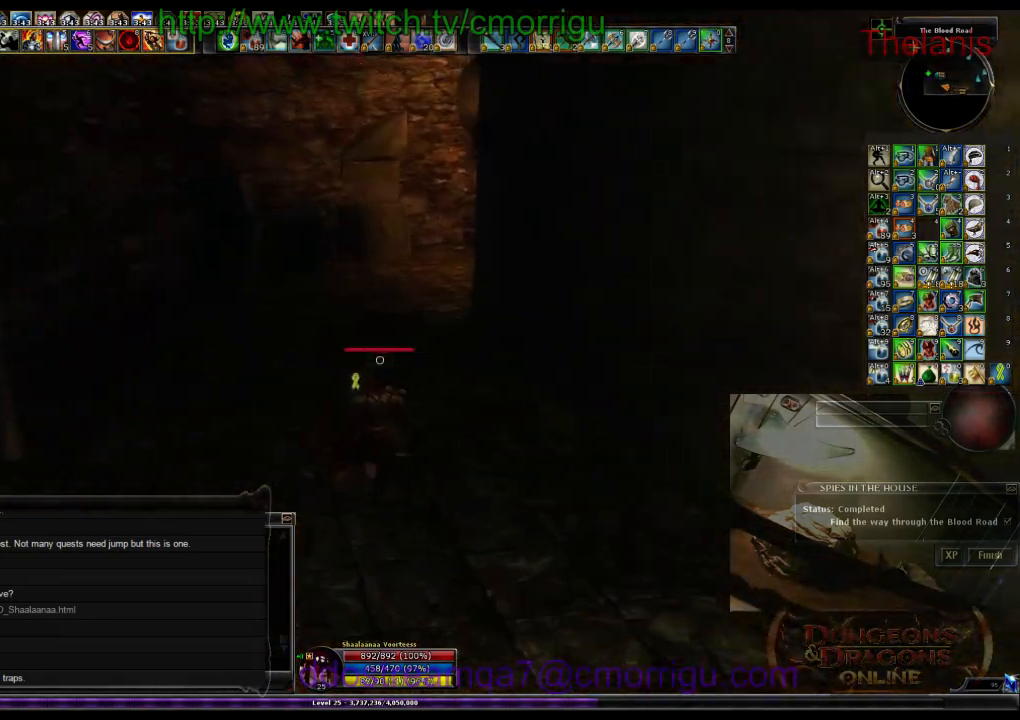
{"keys": ["w"], "events": []}
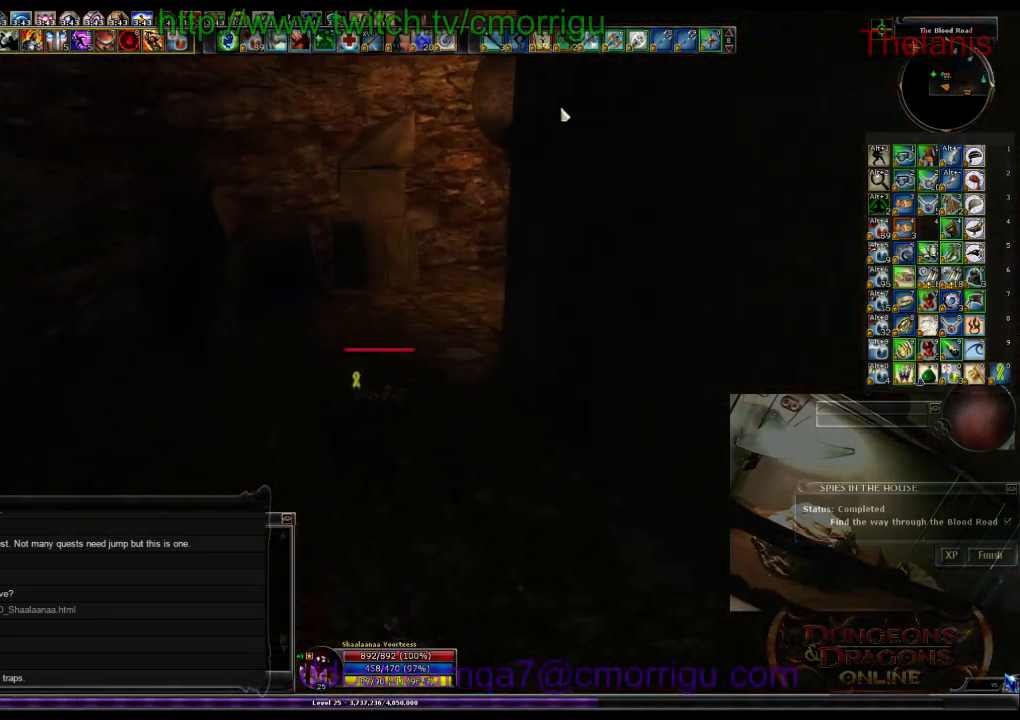
{"keys": ["d", "w"], "events": [[434, "d", "down"]]}
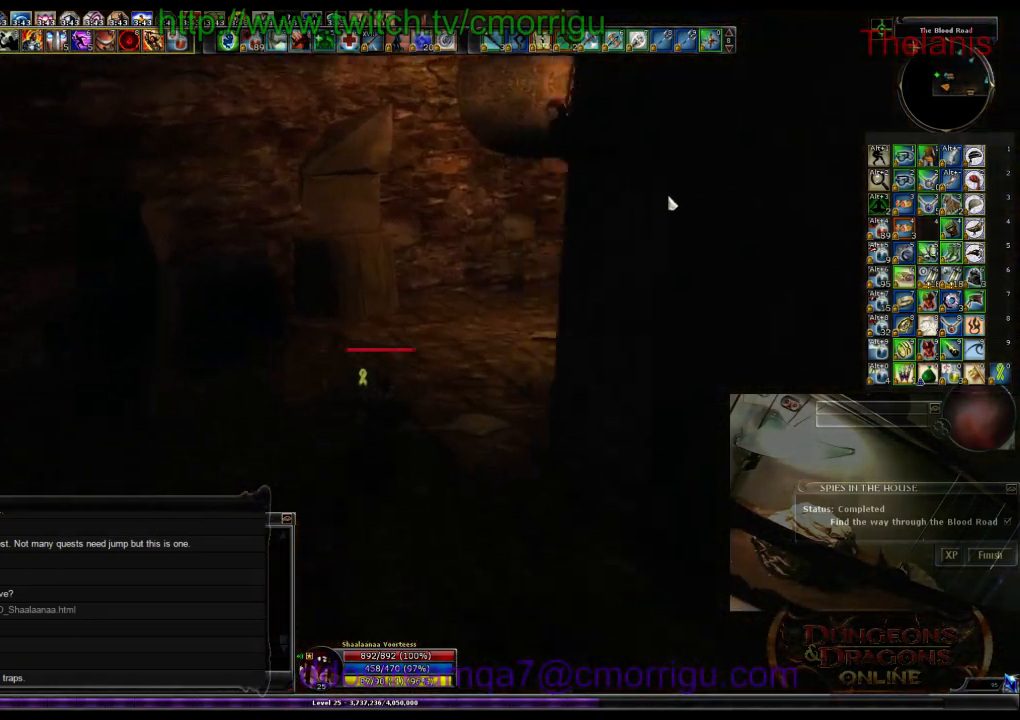
{"keys": ["d", "w"], "events": []}
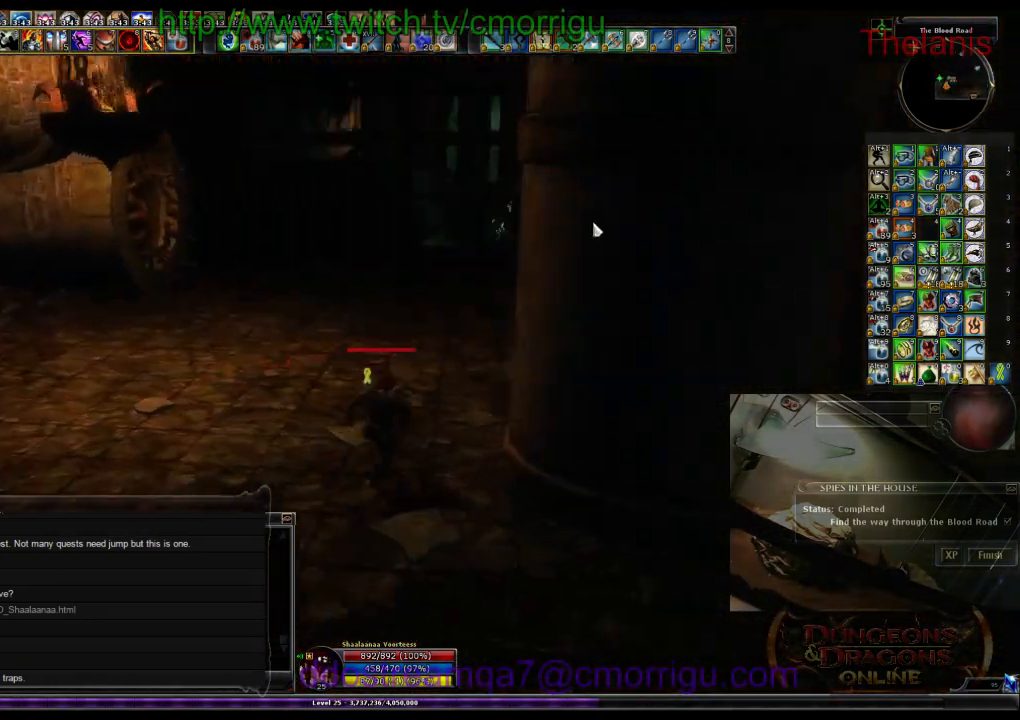
{"keys": ["d", "w"], "events": [[34, "d", "up"], [400, "d", "down"]]}
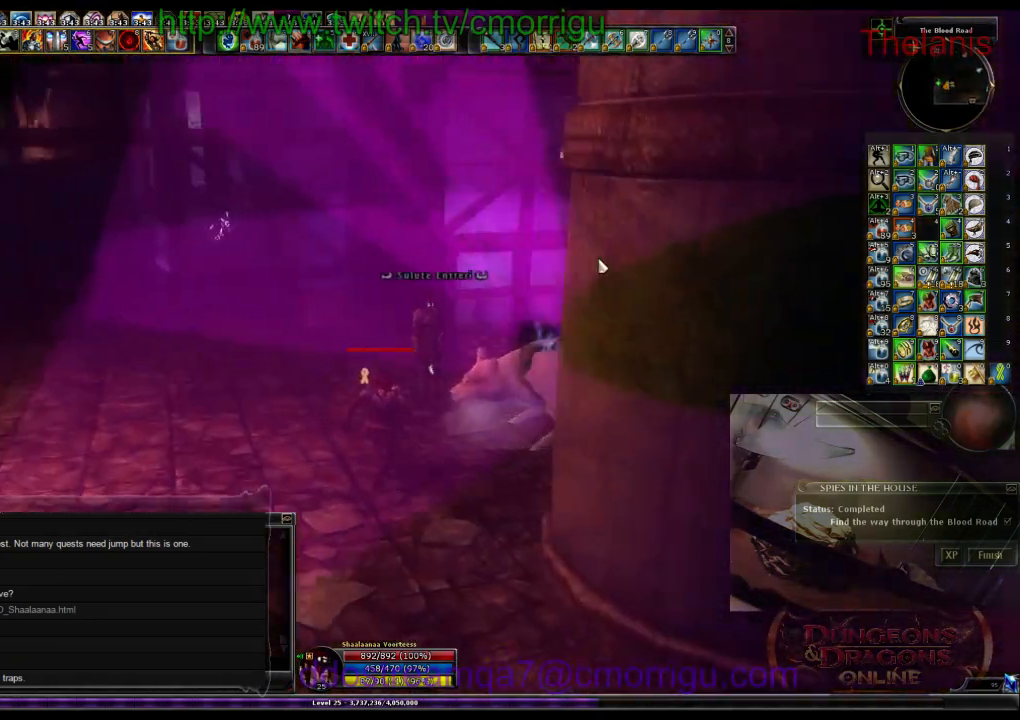
{"keys": [], "events": [[300, "d", "up"], [400, "w", "up"]]}
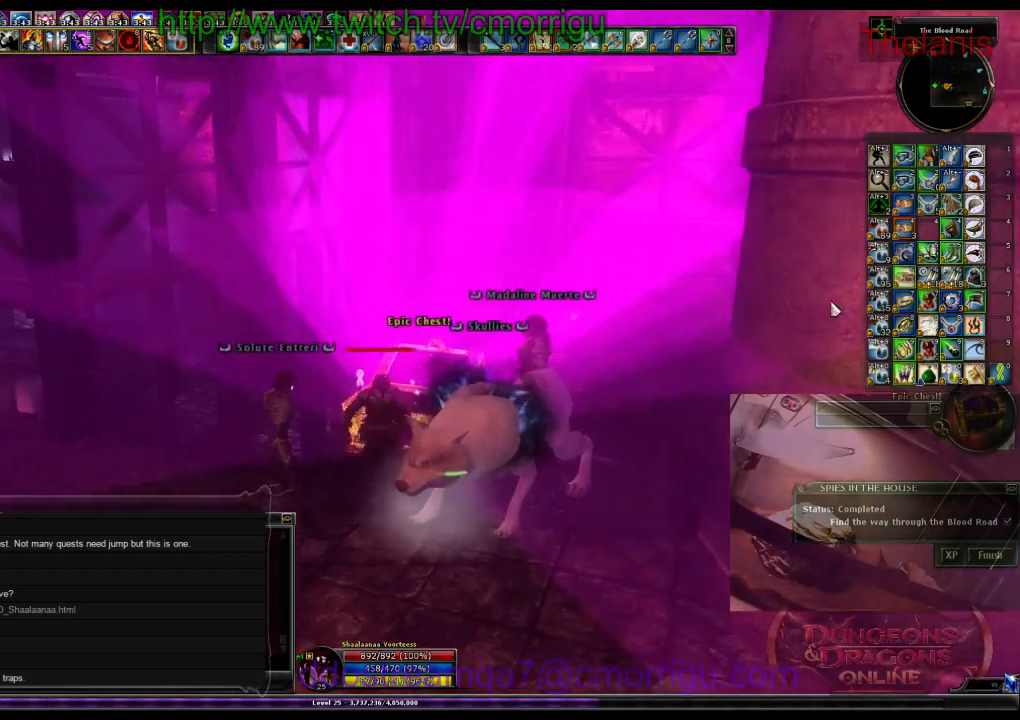
{"keys": [], "events": []}
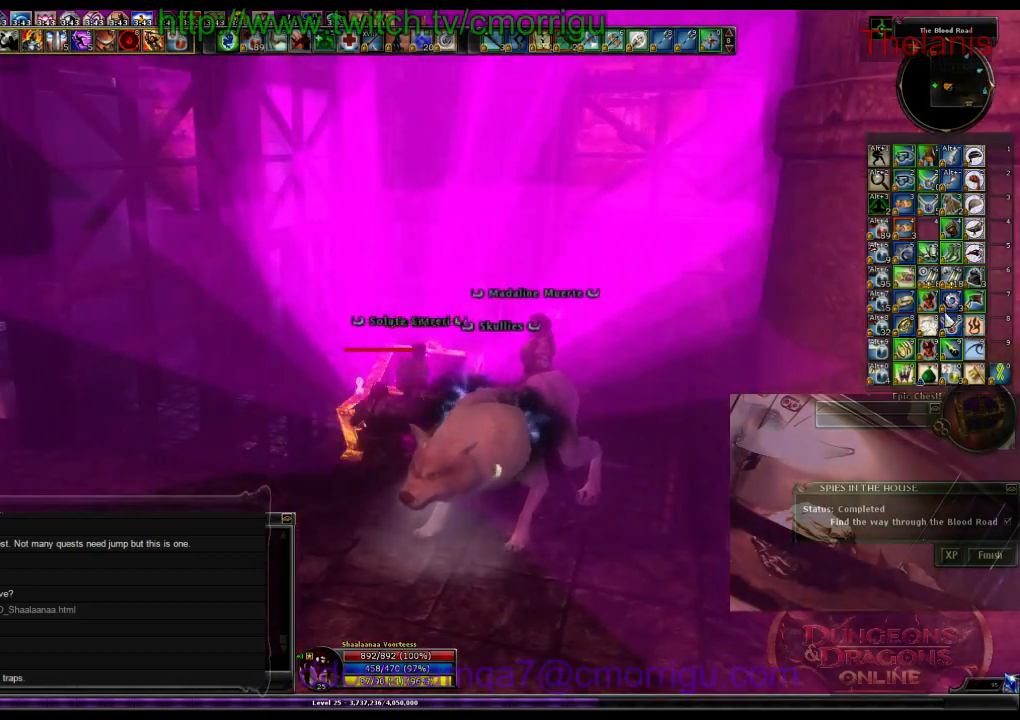
{"keys": [], "events": []}
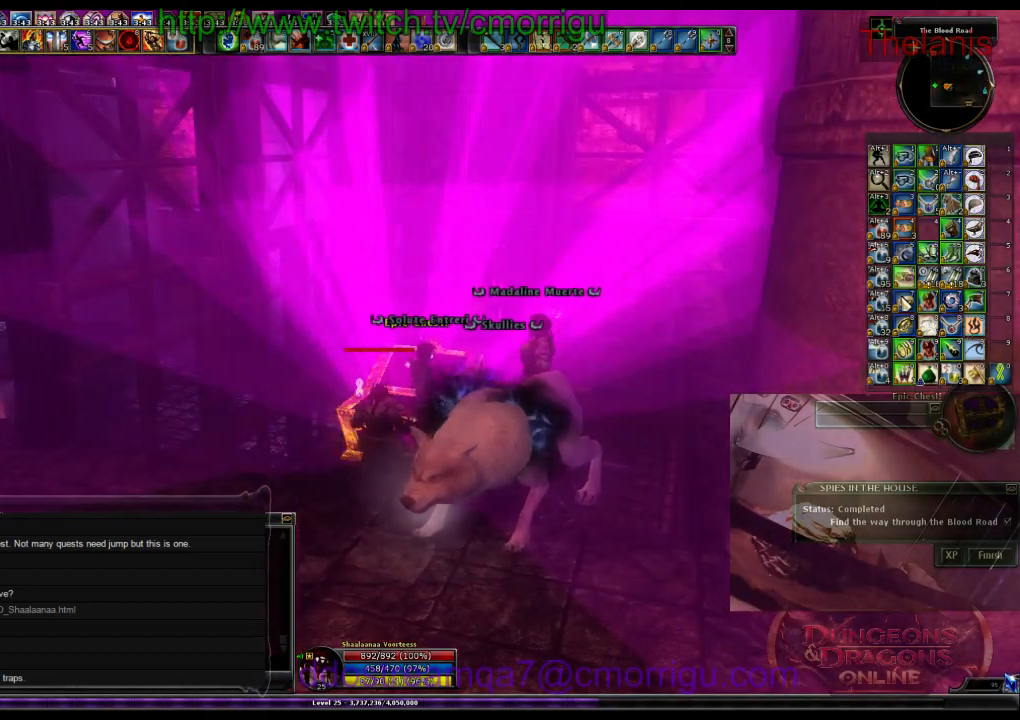
{"keys": [], "events": []}
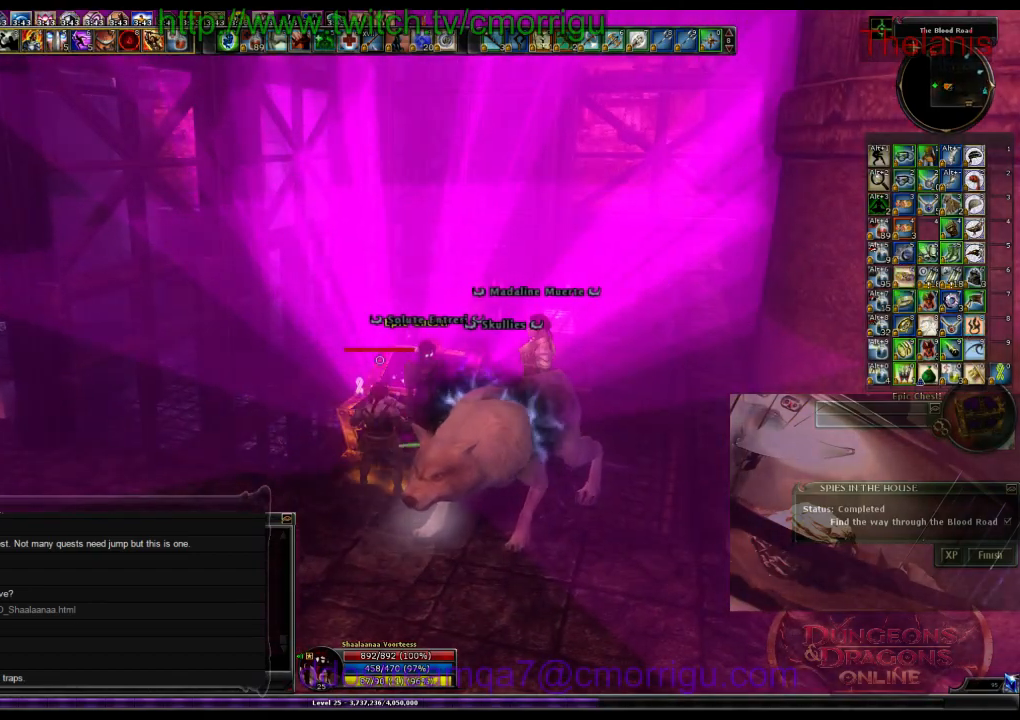
{"keys": [], "events": [[167, "a", "down"], [200, "w", "down"], [400, "a", "up"], [400, "w", "up"]]}
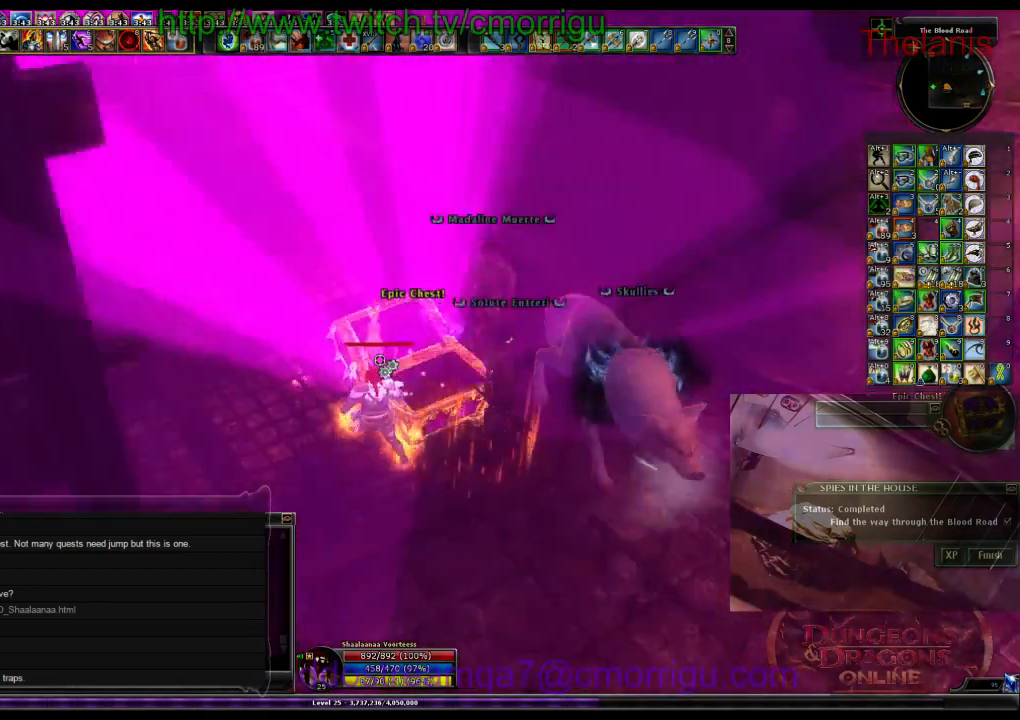
{"keys": [], "events": []}
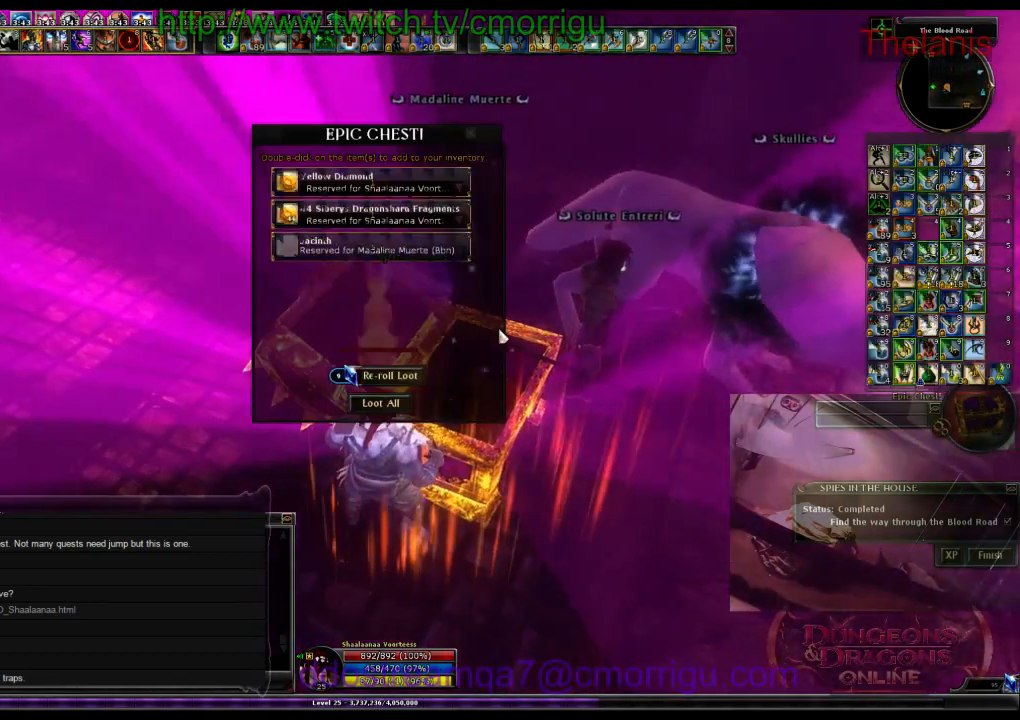
{"keys": [], "events": []}